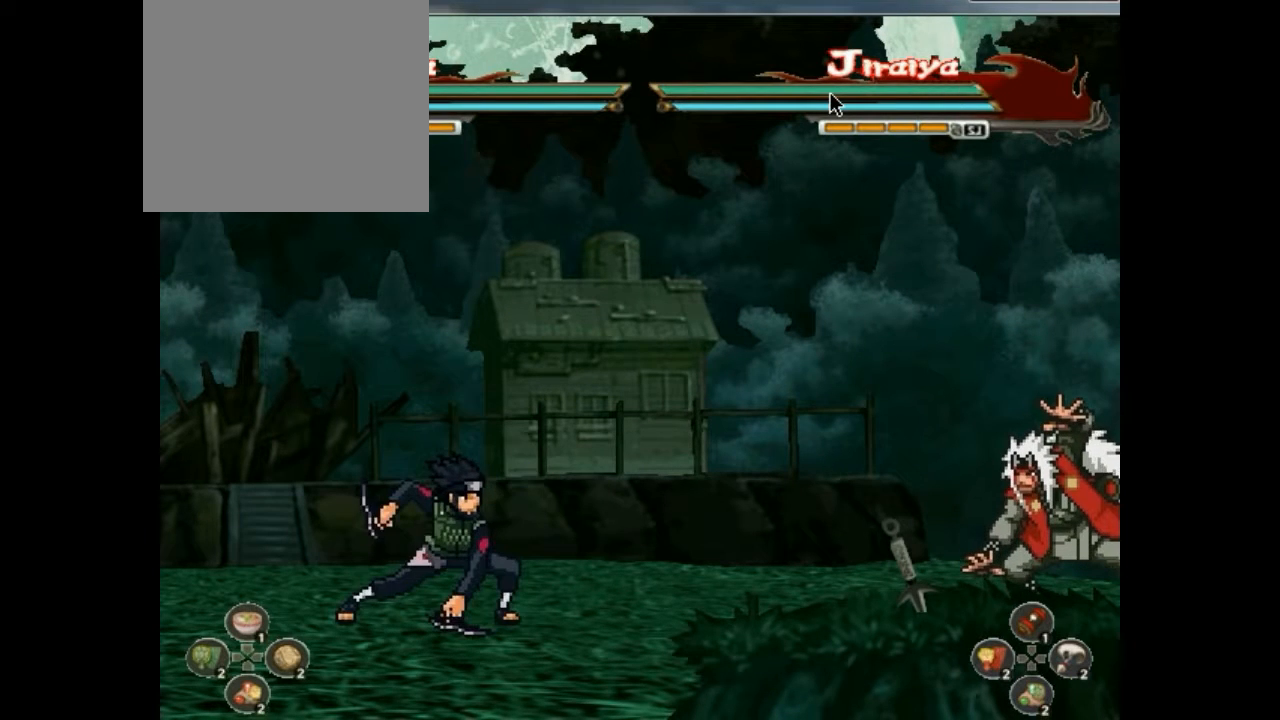
Gameplay with a controller (PlayStation layout); each line is a JSON object with the inputs held at the frame after it. "events" lists button and stick changes between this image and that frame as [ms after this image, input, new state], when the widget could be followed in between. Not read: HOME L3 R3 left_stick right_stick.
{"buttons": [], "events": [[33, "DPAD_DOWN", "down"], [33, "TRIANGLE", "up"], [67, "DPAD_DOWN", "up"], [100, "DPAD_DOWN", "down"], [100, "TRIANGLE", "down"], [133, "DPAD_DOWN", "up"], [133, "TRIANGLE", "up"]]}
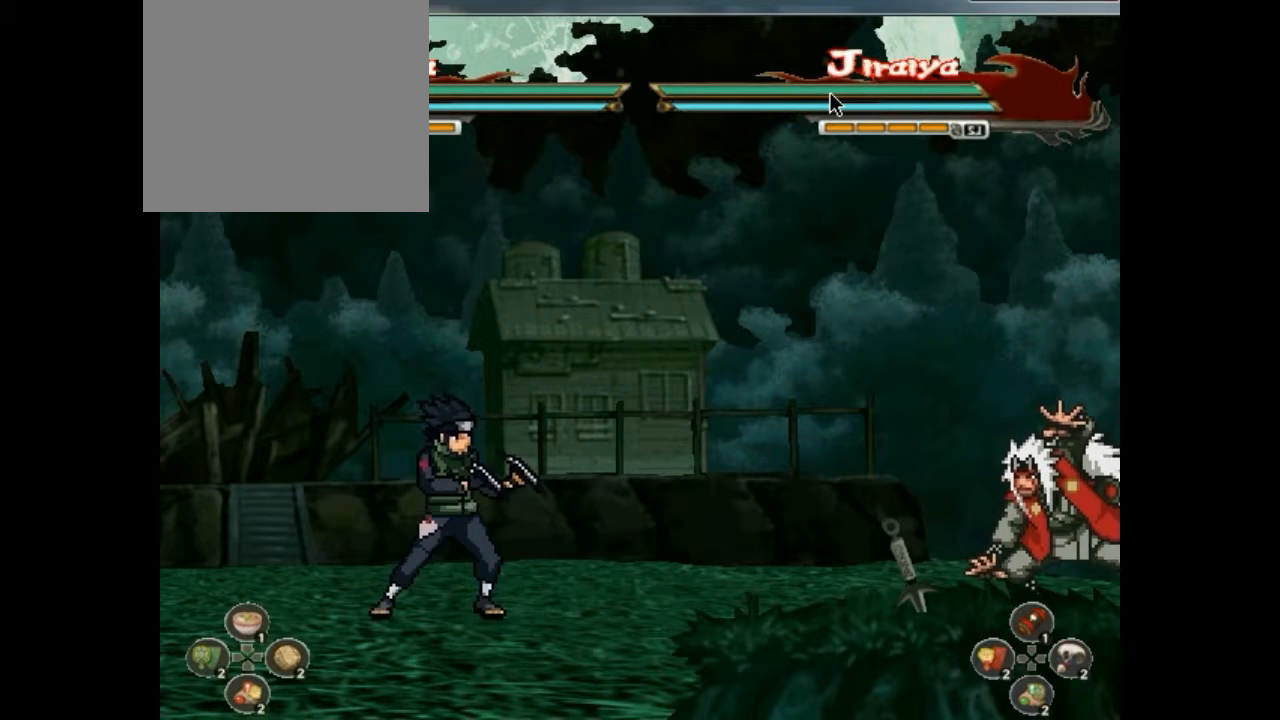
{"buttons": ["CIRCLE", "DPAD_DOWN"], "events": [[100, "DPAD_DOWN", "down"], [133, "DPAD_DOWN", "up"], [167, "DPAD_DOWN", "down"], [200, "DPAD_DOWN", "up"], [233, "DPAD_DOWN", "down"], [267, "DPAD_DOWN", "up"], [300, "CIRCLE", "down"], [300, "DPAD_DOWN", "down"], [333, "CIRCLE", "up"], [333, "DPAD_DOWN", "up"], [367, "CIRCLE", "down"], [367, "DPAD_DOWN", "down"], [400, "CIRCLE", "up"], [400, "DPAD_DOWN", "up"], [433, "CIRCLE", "down"], [433, "DPAD_DOWN", "down"]]}
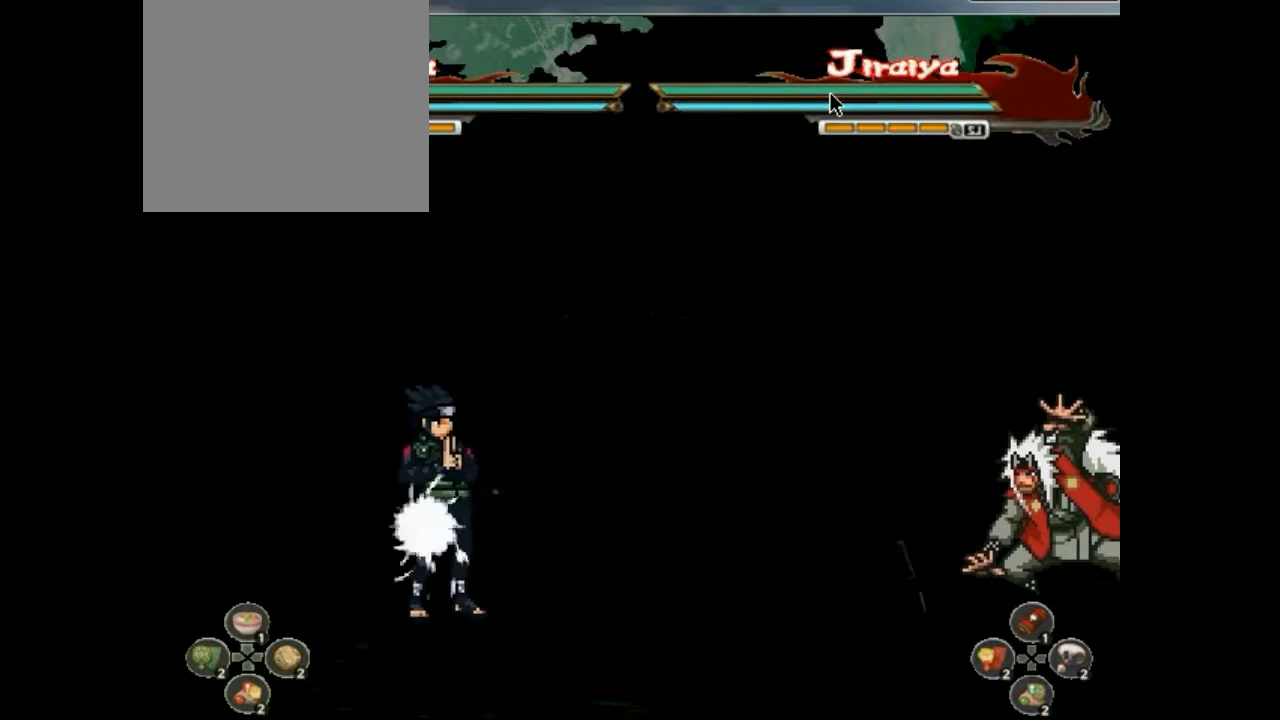
{"buttons": [], "events": [[33, "CIRCLE", "up"], [33, "DPAD_DOWN", "up"], [67, "CIRCLE", "down"], [67, "DPAD_DOWN", "down"], [100, "DPAD_DOWN", "up"], [133, "DPAD_DOWN", "down"], [167, "DPAD_DOWN", "up"], [200, "DPAD_DOWN", "down"], [233, "DPAD_DOWN", "up"], [267, "DPAD_DOWN", "down"], [367, "CIRCLE", "up"], [367, "DPAD_DOWN", "up"], [400, "CIRCLE", "down"], [400, "DPAD_DOWN", "down"], [433, "CIRCLE", "up"], [433, "DPAD_DOWN", "up"], [467, "CIRCLE", "down"], [467, "DPAD_DOWN", "down"], [500, "CIRCLE", "up"], [500, "DPAD_DOWN", "up"]]}
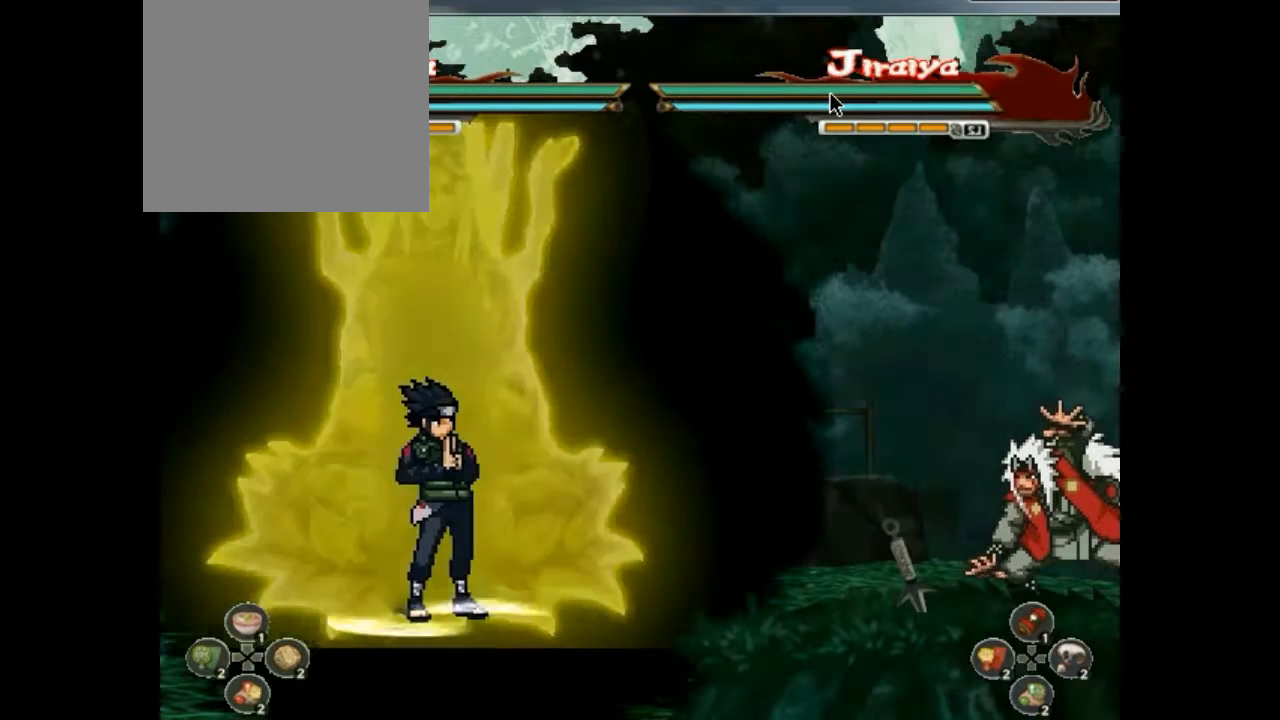
{"buttons": [], "events": [[33, "CIRCLE", "down"], [33, "DPAD_DOWN", "down"], [67, "CIRCLE", "up"], [67, "DPAD_DOWN", "up"], [100, "CIRCLE", "down"], [100, "DPAD_DOWN", "down"], [133, "CIRCLE", "up"], [133, "DPAD_DOWN", "up"], [167, "CIRCLE", "down"], [167, "DPAD_DOWN", "down"], [200, "CIRCLE", "up"], [200, "DPAD_DOWN", "up"], [233, "CIRCLE", "down"], [233, "DPAD_DOWN", "down"], [267, "CIRCLE", "up"], [267, "DPAD_DOWN", "up"], [300, "DPAD_DOWN", "down"], [333, "DPAD_DOWN", "up"]]}
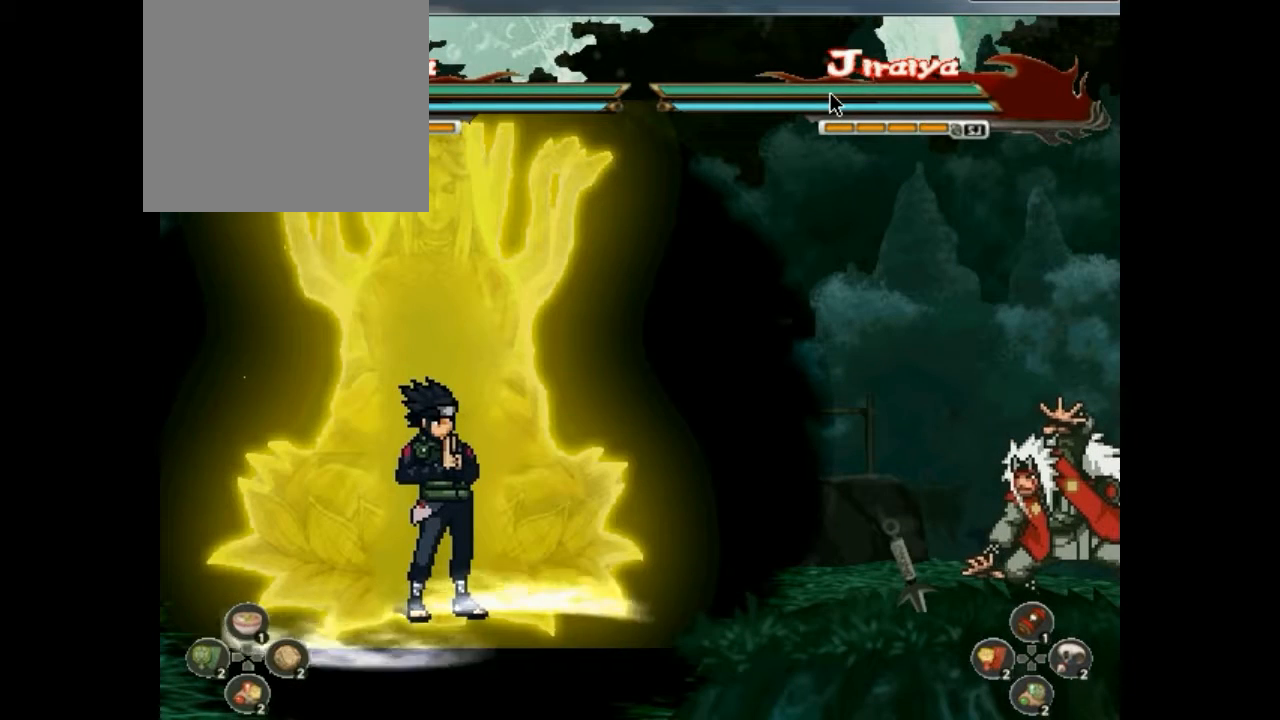
{"buttons": [], "events": []}
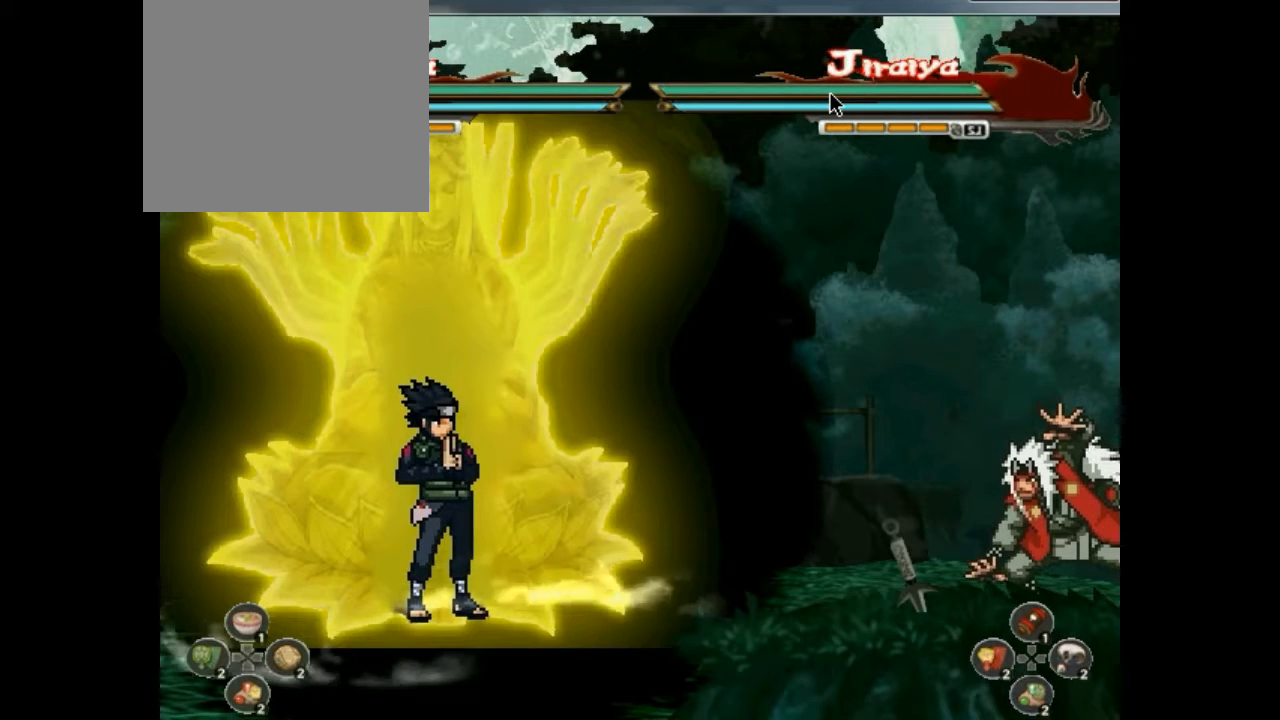
{"buttons": [], "events": []}
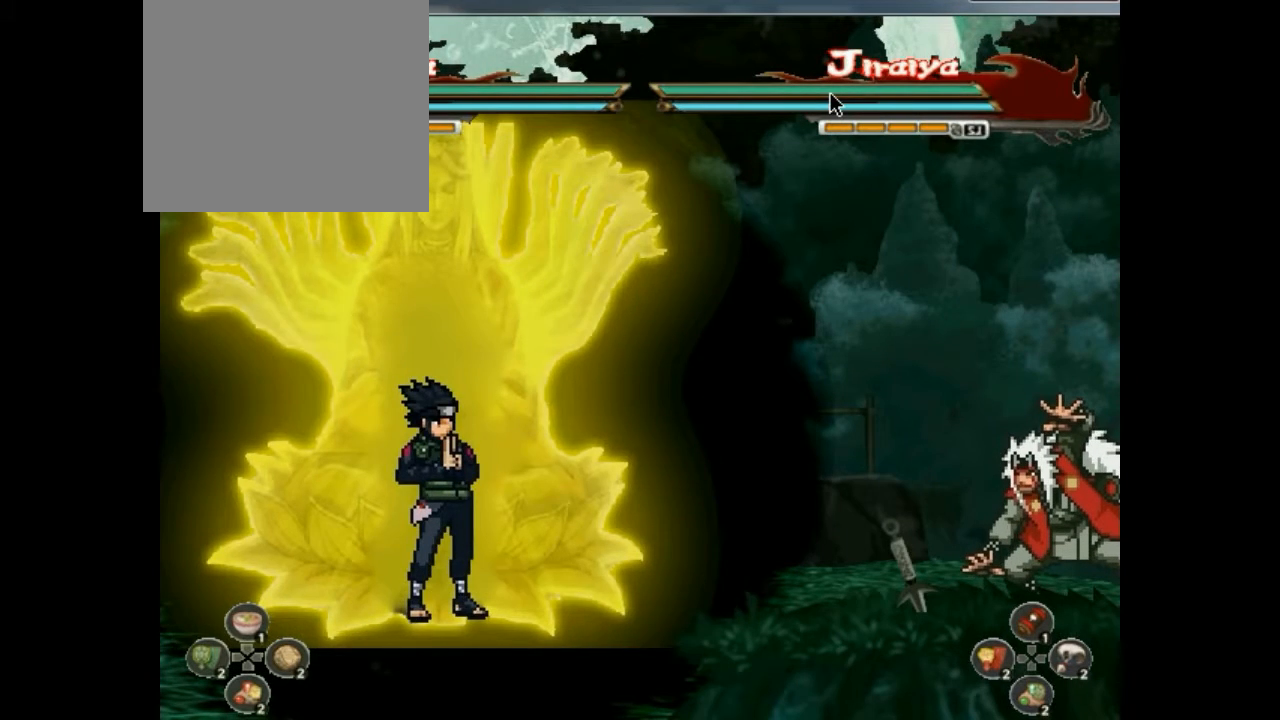
{"buttons": [], "events": []}
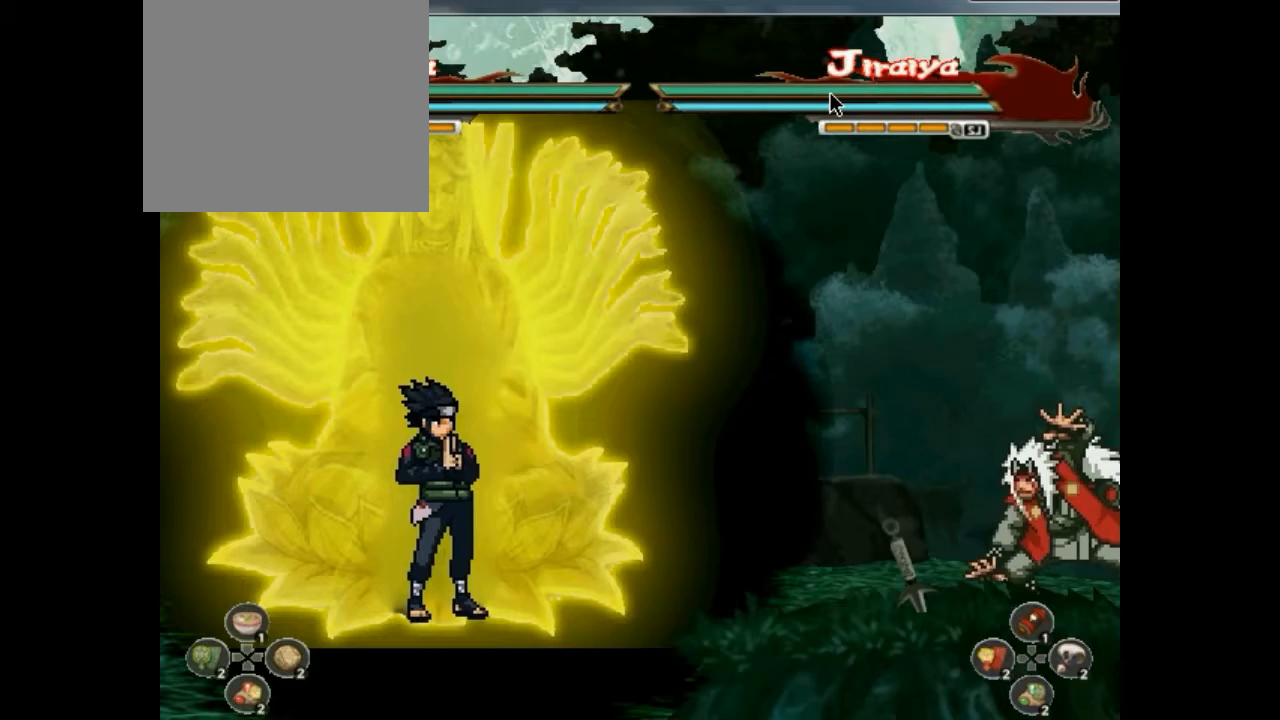
{"buttons": [], "events": []}
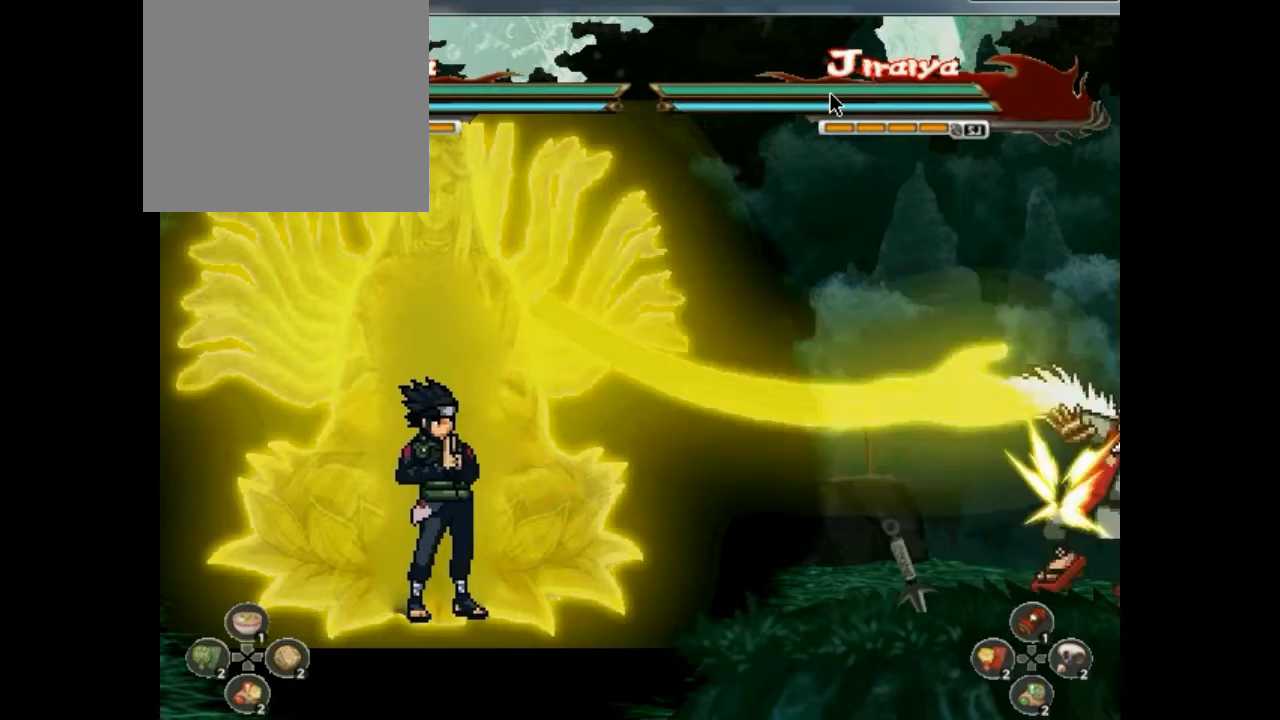
{"buttons": [], "events": []}
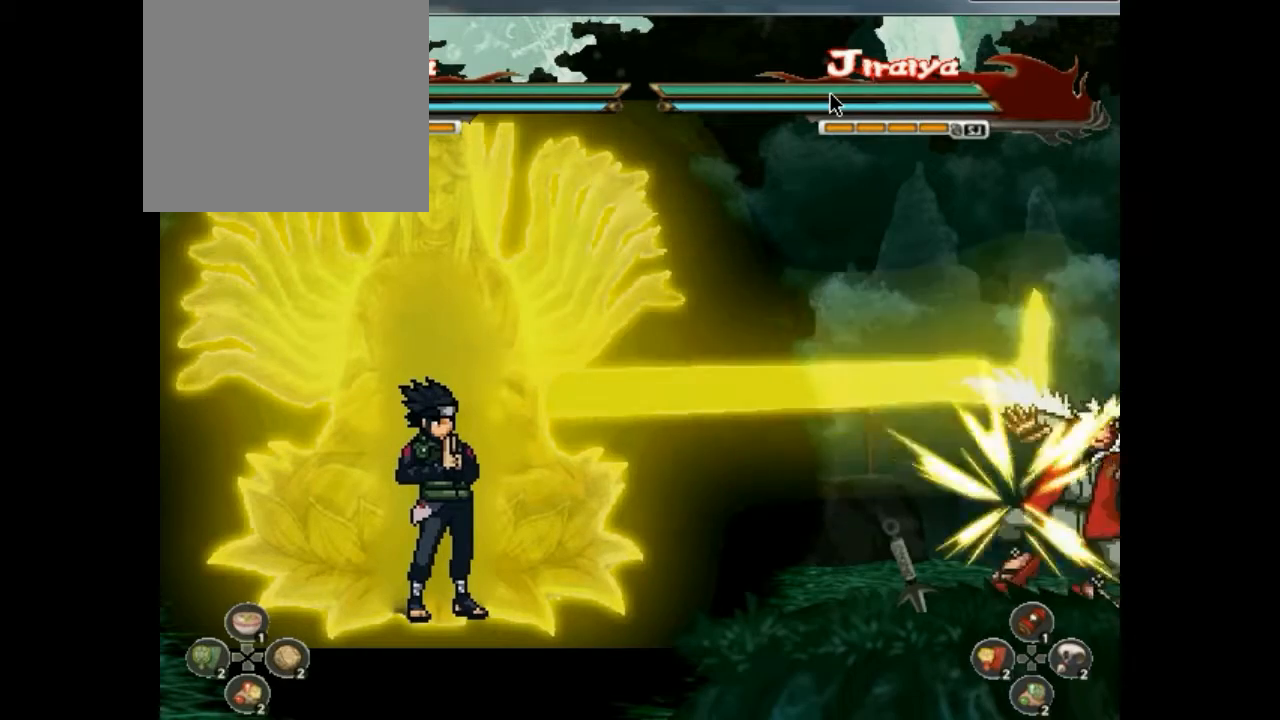
{"buttons": [], "events": []}
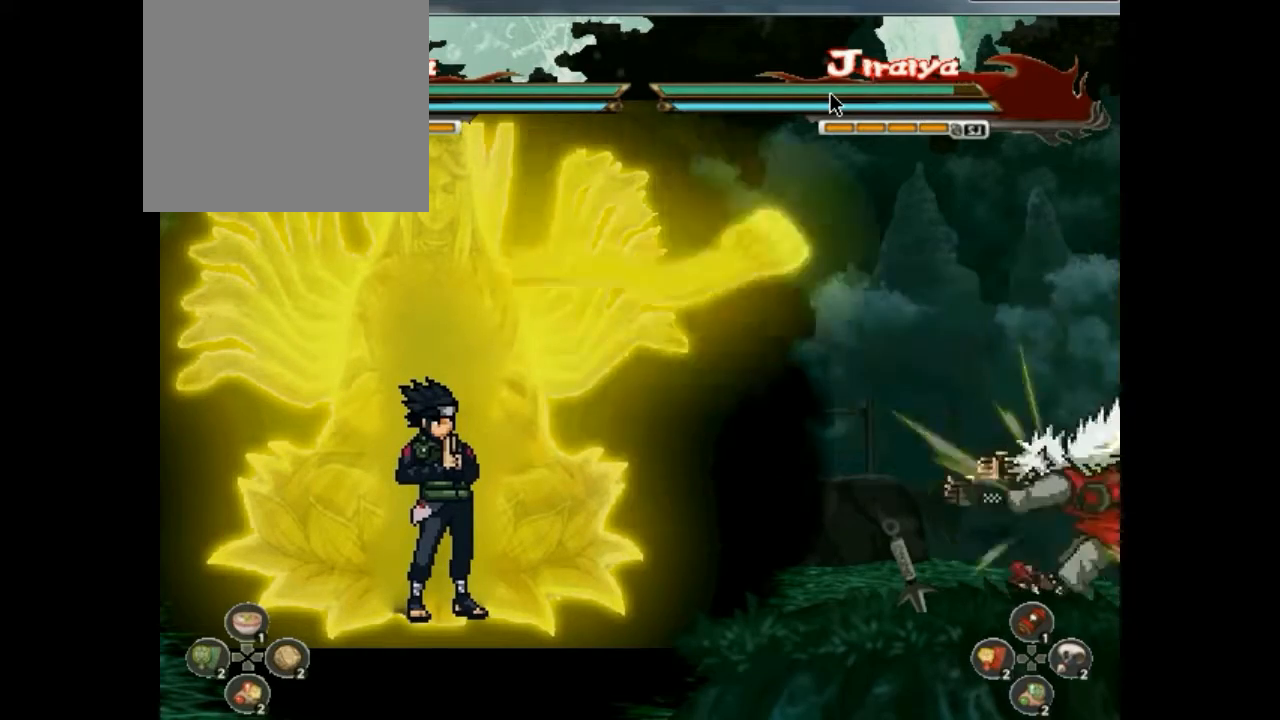
{"buttons": [], "events": []}
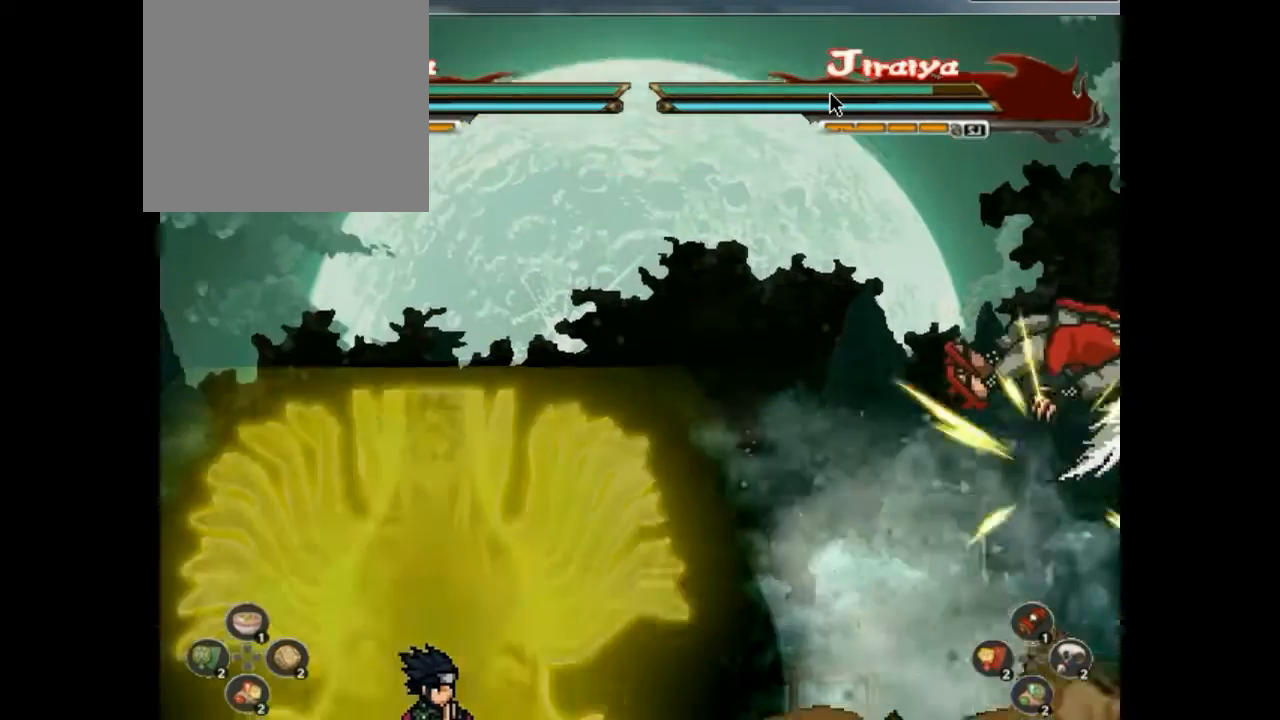
{"buttons": [], "events": []}
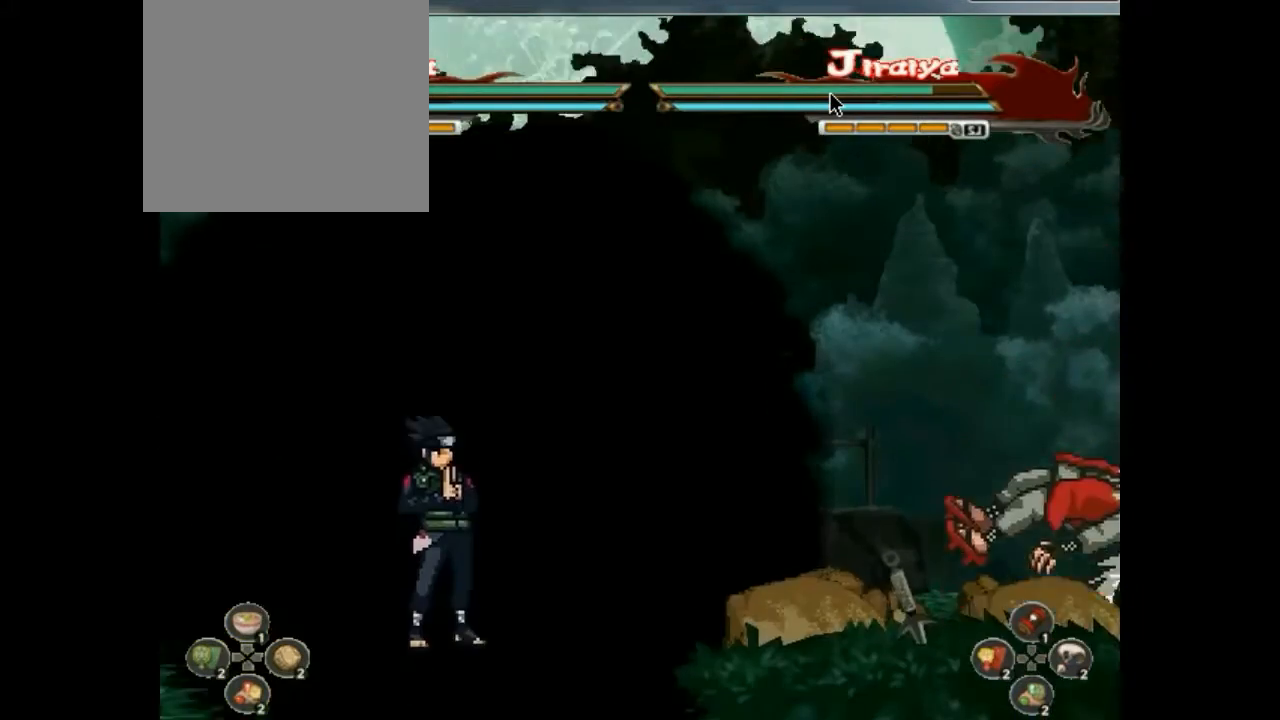
{"buttons": [], "events": []}
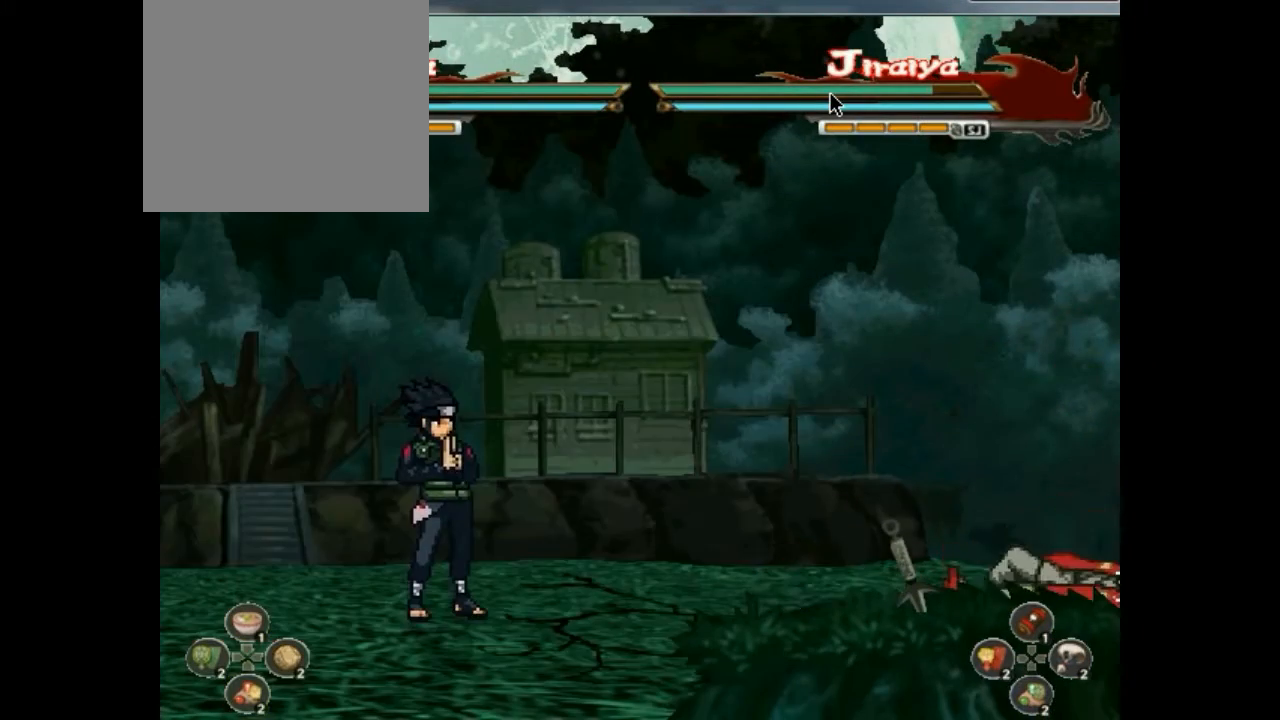
{"buttons": [], "events": [[333, "DPAD_RIGHT", "down"], [367, "DPAD_RIGHT", "up"], [400, "DPAD_RIGHT", "down"], [433, "DPAD_RIGHT", "up"], [467, "DPAD_RIGHT", "down"], [500, "DPAD_RIGHT", "up"]]}
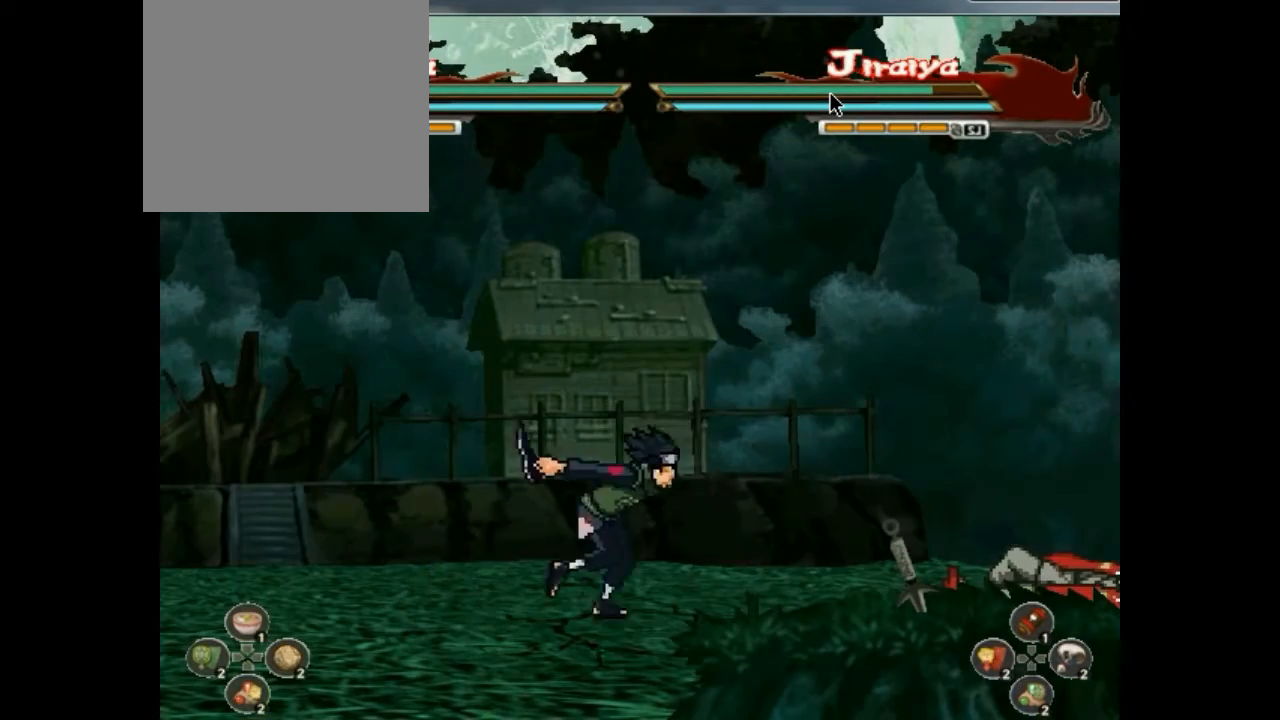
{"buttons": [], "events": [[33, "DPAD_RIGHT", "down"], [67, "DPAD_RIGHT", "up"], [100, "DPAD_RIGHT", "down"], [133, "DPAD_RIGHT", "up"], [167, "DPAD_RIGHT", "down"], [200, "DPAD_RIGHT", "up"], [300, "DPAD_RIGHT", "down"], [333, "DPAD_RIGHT", "up"], [367, "DPAD_RIGHT", "down"], [400, "DPAD_RIGHT", "up"]]}
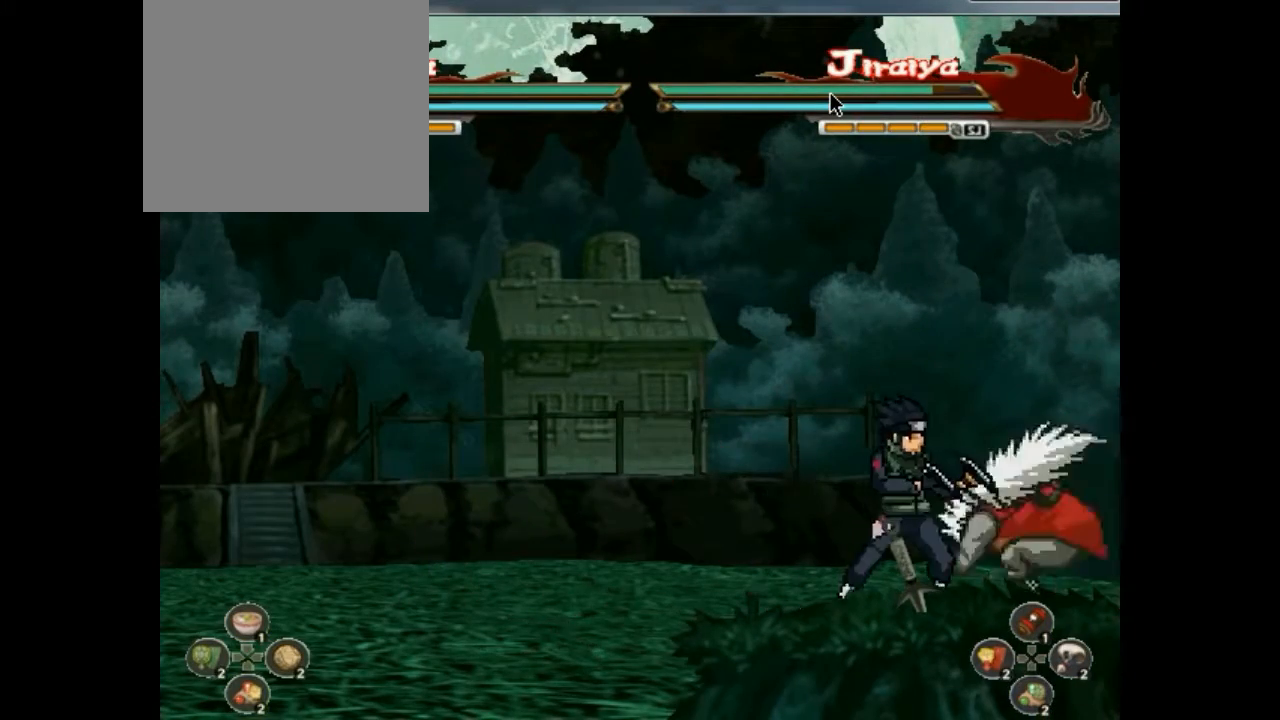
{"buttons": [], "events": [[133, "DPAD_DOWN", "down"], [167, "DPAD_DOWN", "up"], [200, "DPAD_DOWN", "down"], [233, "DPAD_DOWN", "up"], [267, "DPAD_DOWN", "down"], [367, "DPAD_DOWN", "up"], [400, "DPAD_DOWN", "down"], [433, "DPAD_DOWN", "up"], [467, "DPAD_DOWN", "down"], [467, "R1", "down"], [500, "DPAD_DOWN", "up"], [500, "R1", "up"]]}
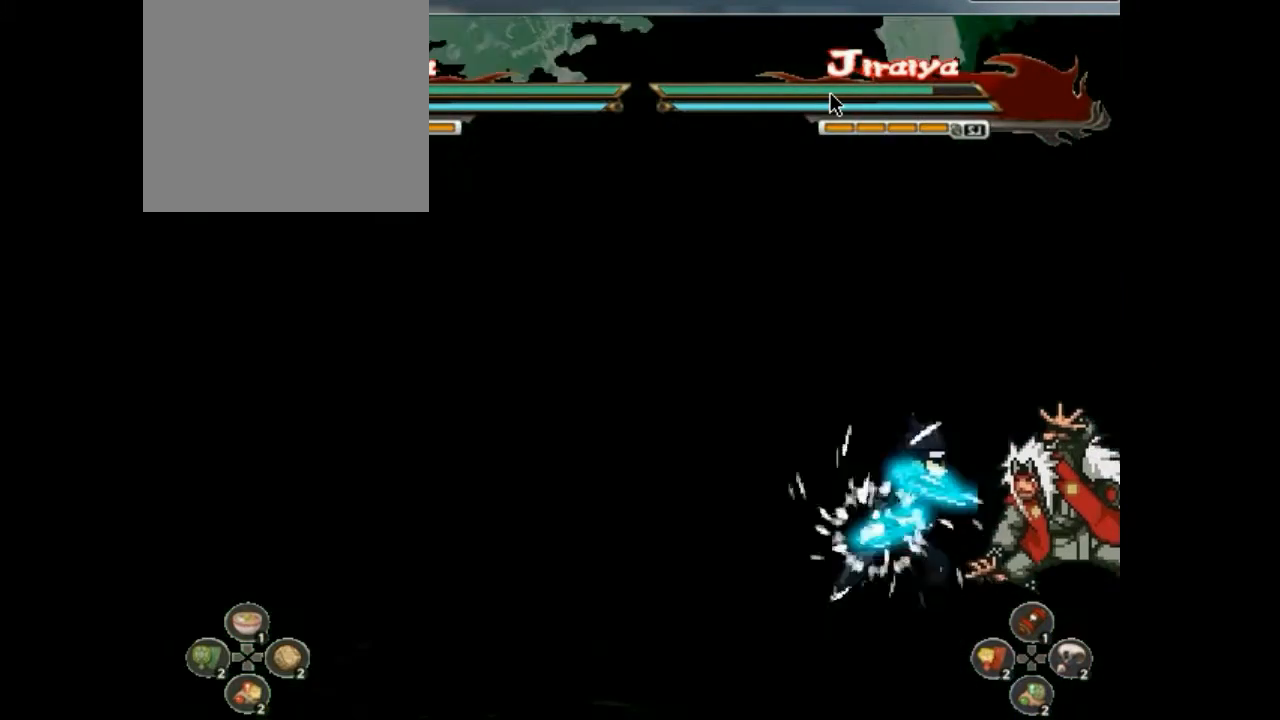
{"buttons": ["DPAD_DOWN"], "events": [[33, "DPAD_DOWN", "down"], [67, "DPAD_DOWN", "up"], [67, "R1", "down"], [100, "DPAD_DOWN", "down"], [100, "R1", "up"], [133, "DPAD_DOWN", "up"], [167, "DPAD_DOWN", "down"], [167, "R1", "down"], [200, "DPAD_DOWN", "up"], [200, "R1", "up"], [233, "DPAD_DOWN", "down"], [267, "DPAD_DOWN", "up"], [267, "R1", "down"], [300, "DPAD_DOWN", "down"], [300, "R1", "up"], [333, "DPAD_DOWN", "up"], [367, "DPAD_DOWN", "down"], [367, "R1", "down"], [400, "DPAD_DOWN", "up"], [400, "R1", "up"], [433, "DPAD_DOWN", "down"], [467, "DPAD_DOWN", "up"], [467, "R1", "down"], [500, "DPAD_DOWN", "down"], [500, "R1", "up"]]}
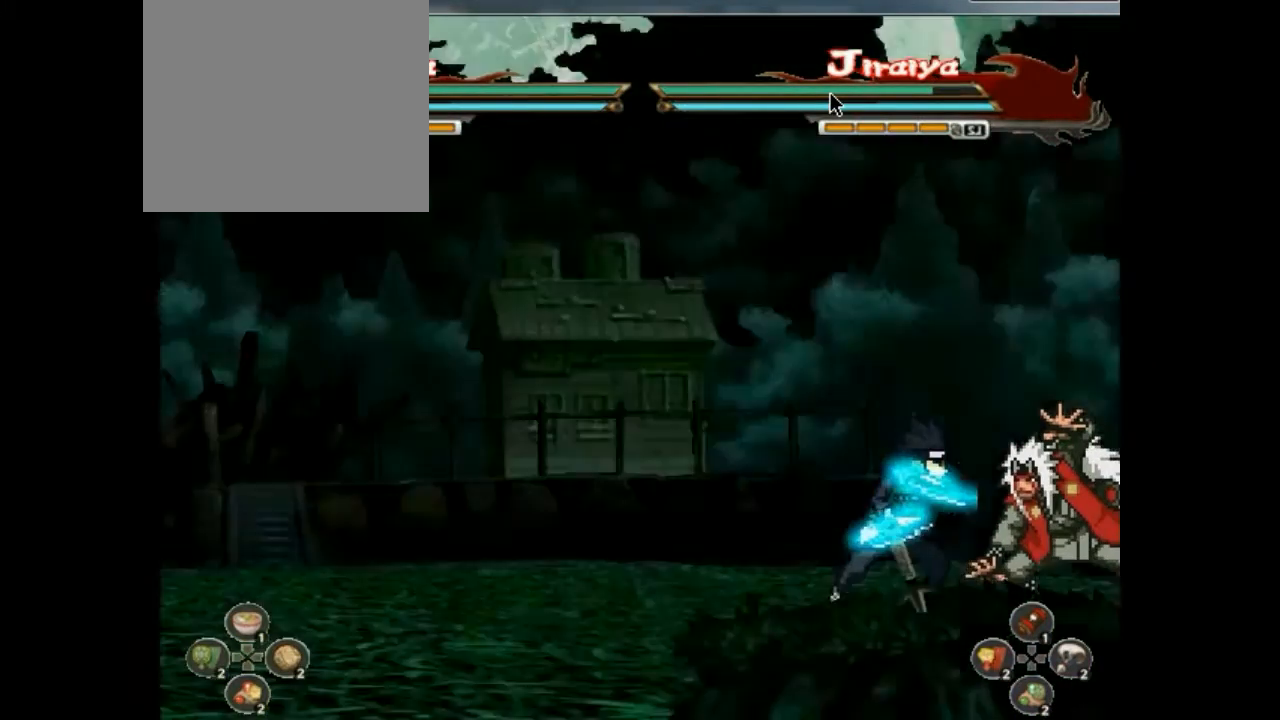
{"buttons": [], "events": [[33, "DPAD_DOWN", "up"], [67, "DPAD_DOWN", "down"], [67, "R1", "down"], [100, "DPAD_DOWN", "up"], [100, "R1", "up"], [133, "DPAD_DOWN", "down"], [167, "DPAD_DOWN", "up"], [167, "R1", "down"], [200, "DPAD_DOWN", "down"], [200, "R1", "up"], [233, "DPAD_DOWN", "up"], [267, "DPAD_DOWN", "down"], [267, "R1", "down"], [300, "DPAD_DOWN", "up"], [300, "R1", "up"], [333, "DPAD_DOWN", "down"], [367, "DPAD_DOWN", "up"], [367, "R1", "down"], [400, "DPAD_DOWN", "down"], [400, "R1", "up"], [433, "DPAD_DOWN", "up"]]}
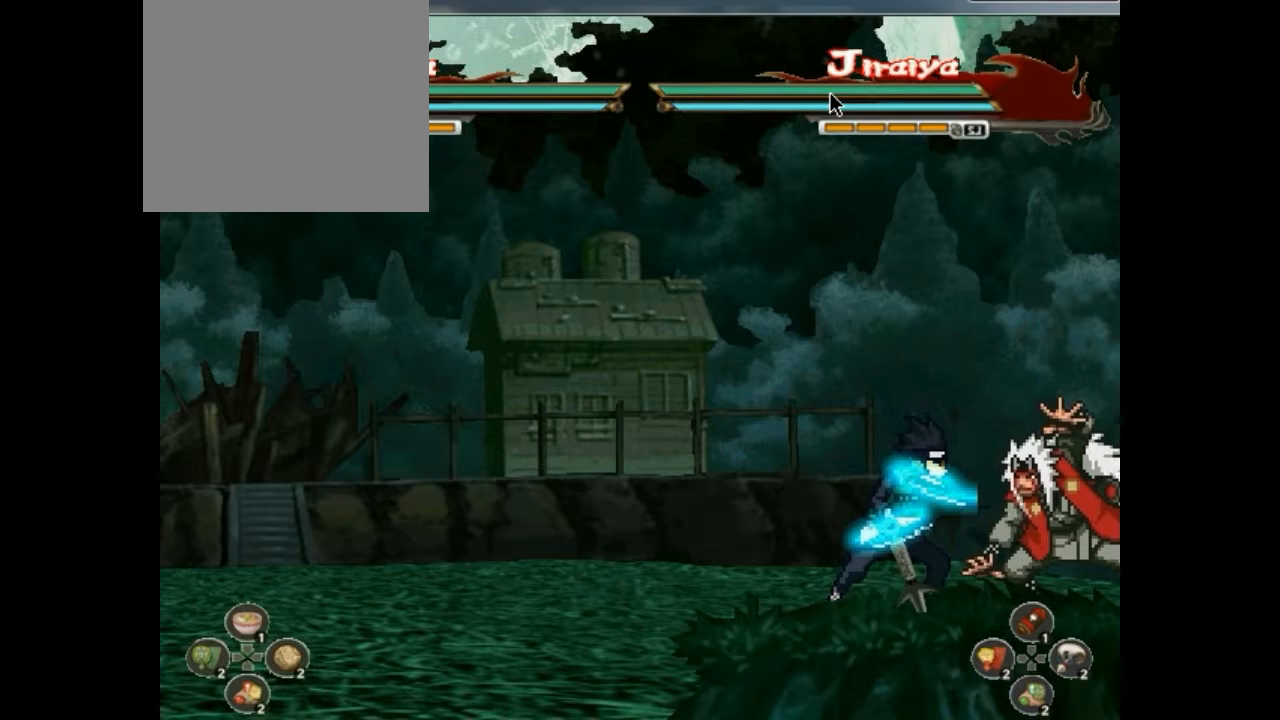
{"buttons": ["R1"], "events": [[33, "DPAD_DOWN", "down"], [67, "DPAD_DOWN", "up"], [67, "R1", "down"], [100, "DPAD_DOWN", "down"], [100, "R1", "up"], [133, "DPAD_DOWN", "up"], [167, "DPAD_DOWN", "down"], [167, "R1", "down"], [233, "R1", "up"], [267, "DPAD_DOWN", "up"], [267, "R1", "down"], [300, "DPAD_DOWN", "down"], [300, "R1", "up"], [333, "DPAD_DOWN", "up"], [400, "DPAD_DOWN", "down"], [400, "R1", "down"], [433, "DPAD_DOWN", "up"], [433, "R1", "up"], [467, "DPAD_DOWN", "down"], [500, "DPAD_DOWN", "up"], [500, "R1", "down"]]}
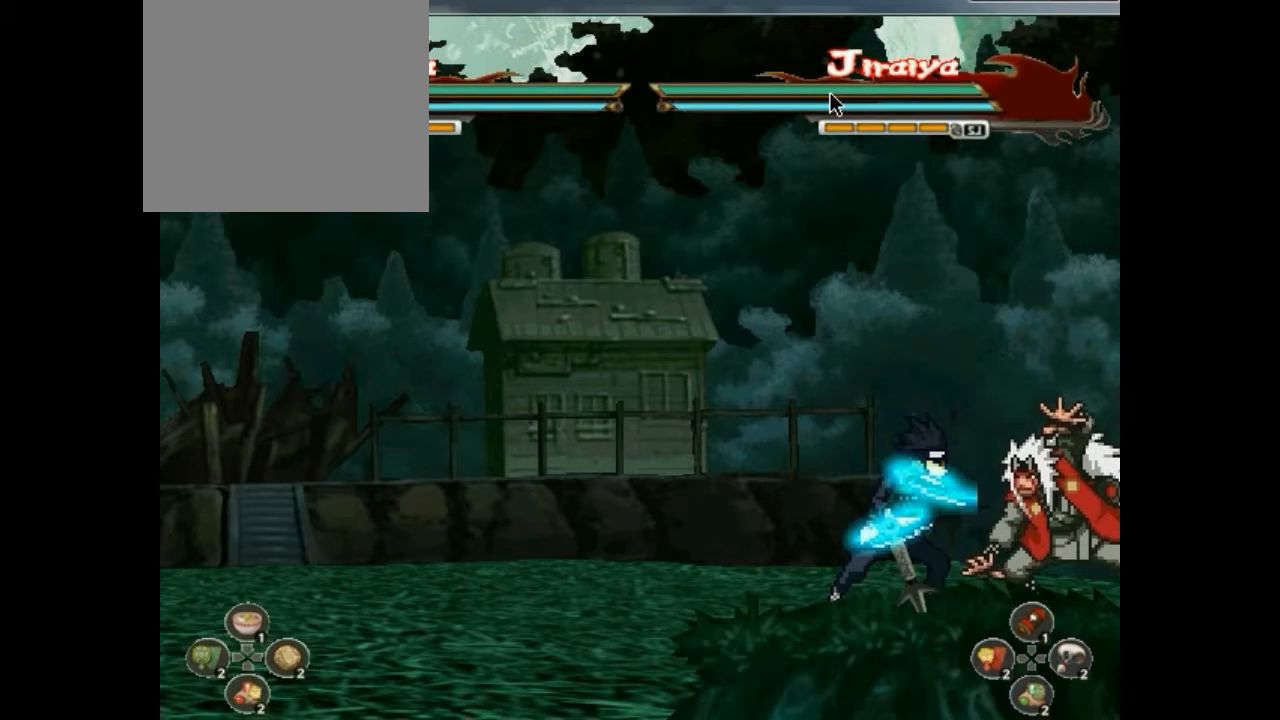
{"buttons": [], "events": [[33, "R1", "up"], [67, "DPAD_DOWN", "down"], [67, "R1", "down"], [100, "DPAD_DOWN", "up"], [100, "R1", "up"], [133, "DPAD_DOWN", "down"], [167, "DPAD_DOWN", "up"], [167, "R1", "down"], [200, "DPAD_DOWN", "down"], [200, "R1", "up"], [233, "DPAD_DOWN", "up"], [267, "R1", "down"], [333, "R1", "up"], [400, "R1", "down"], [467, "R1", "up"]]}
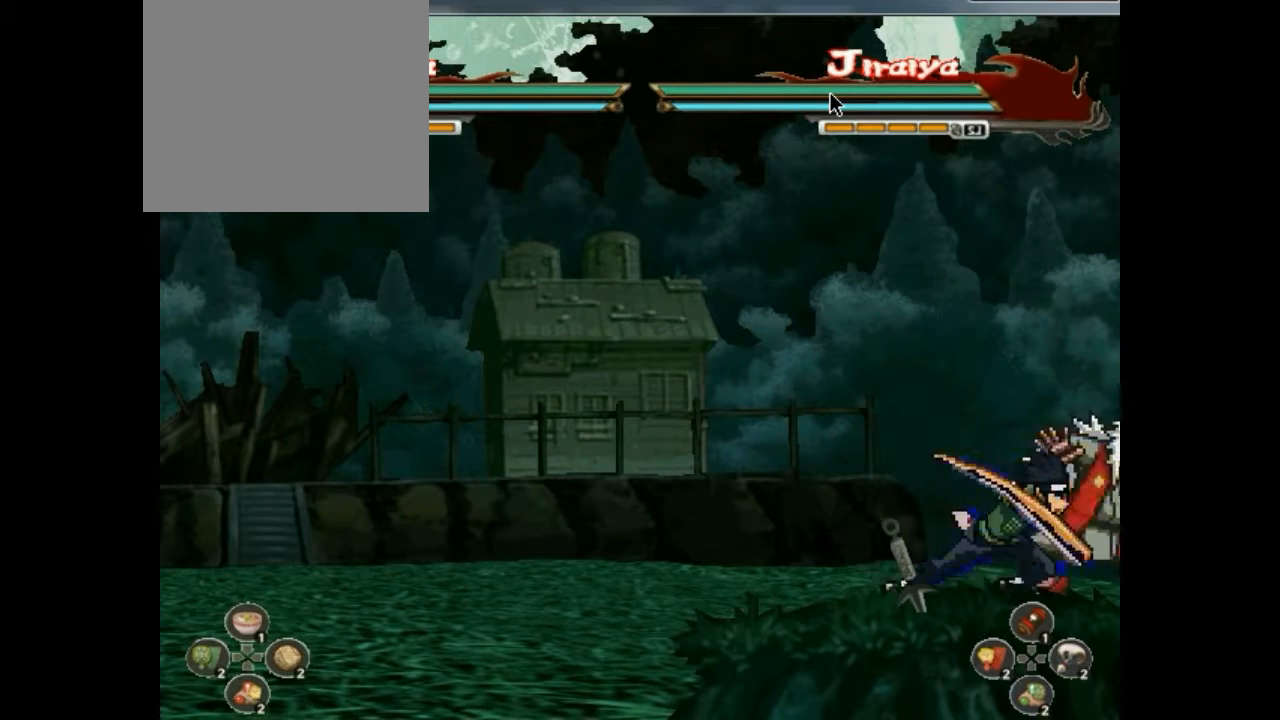
{"buttons": [], "events": [[167, "DPAD_DOWN", "down"], [200, "DPAD_DOWN", "up"], [200, "R1", "down"], [233, "DPAD_DOWN", "down"], [233, "R1", "up"], [300, "DPAD_DOWN", "up"]]}
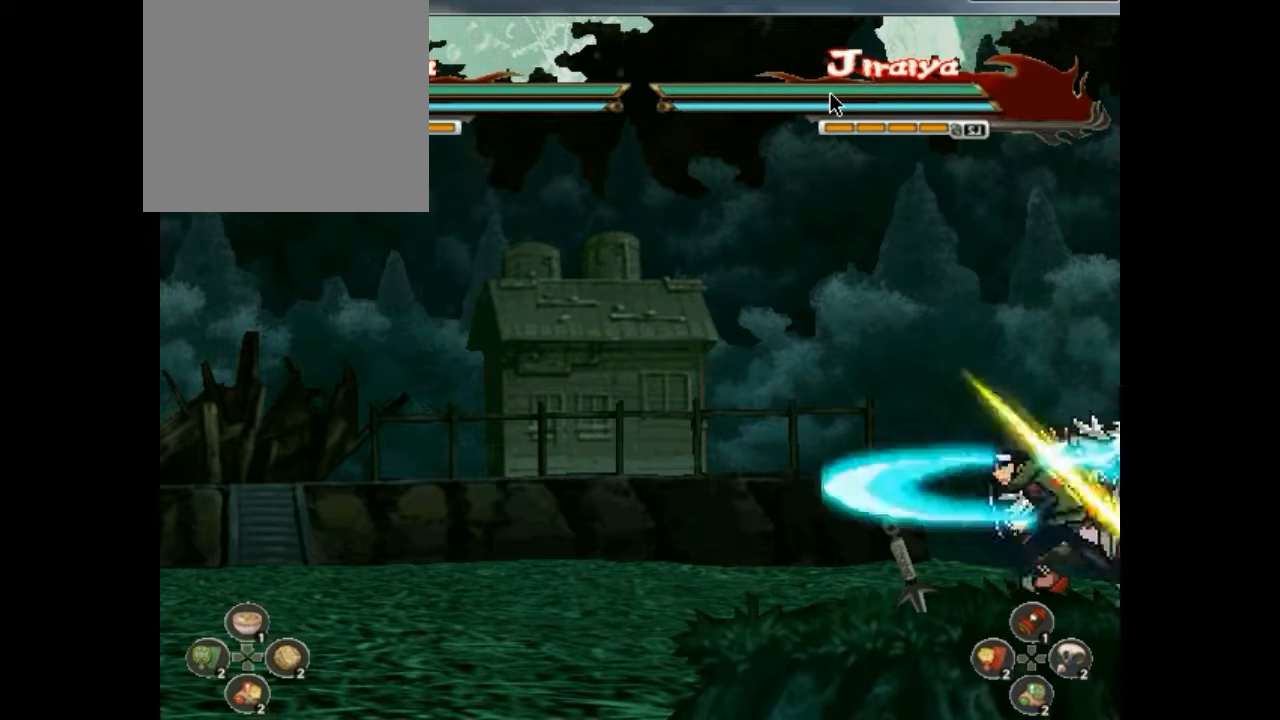
{"buttons": [], "events": []}
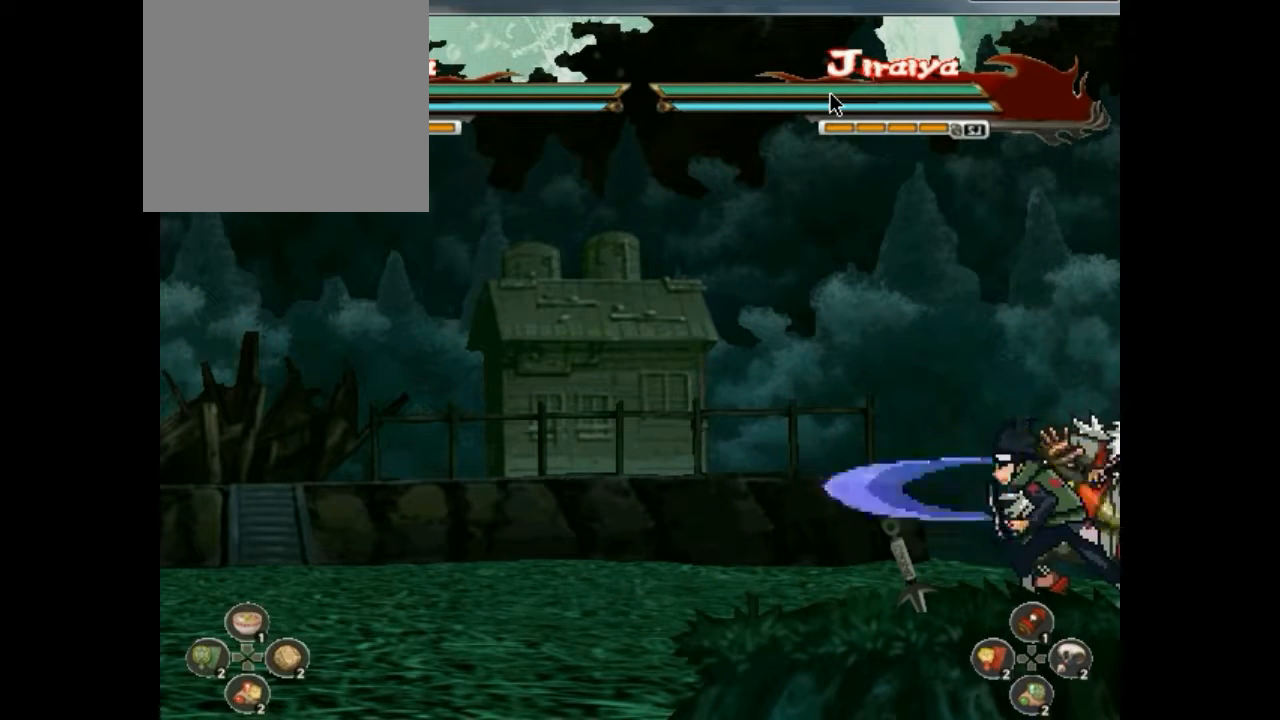
{"buttons": [], "events": []}
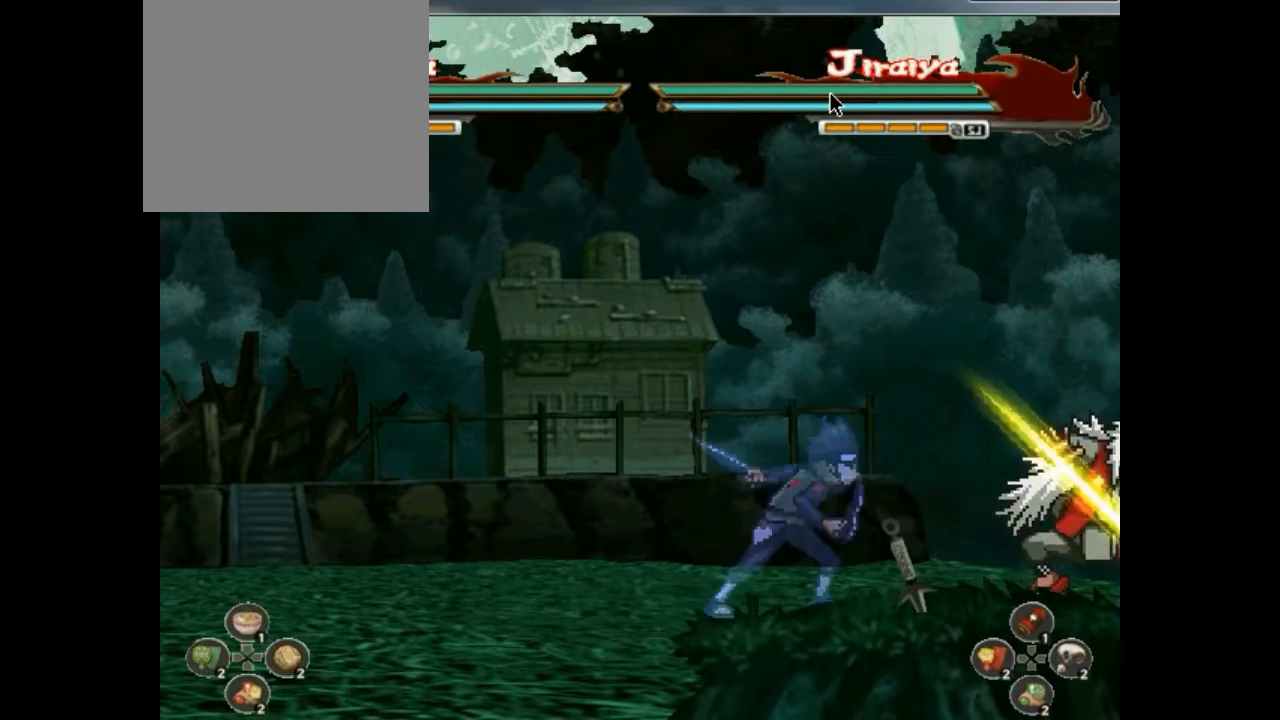
{"buttons": [], "events": []}
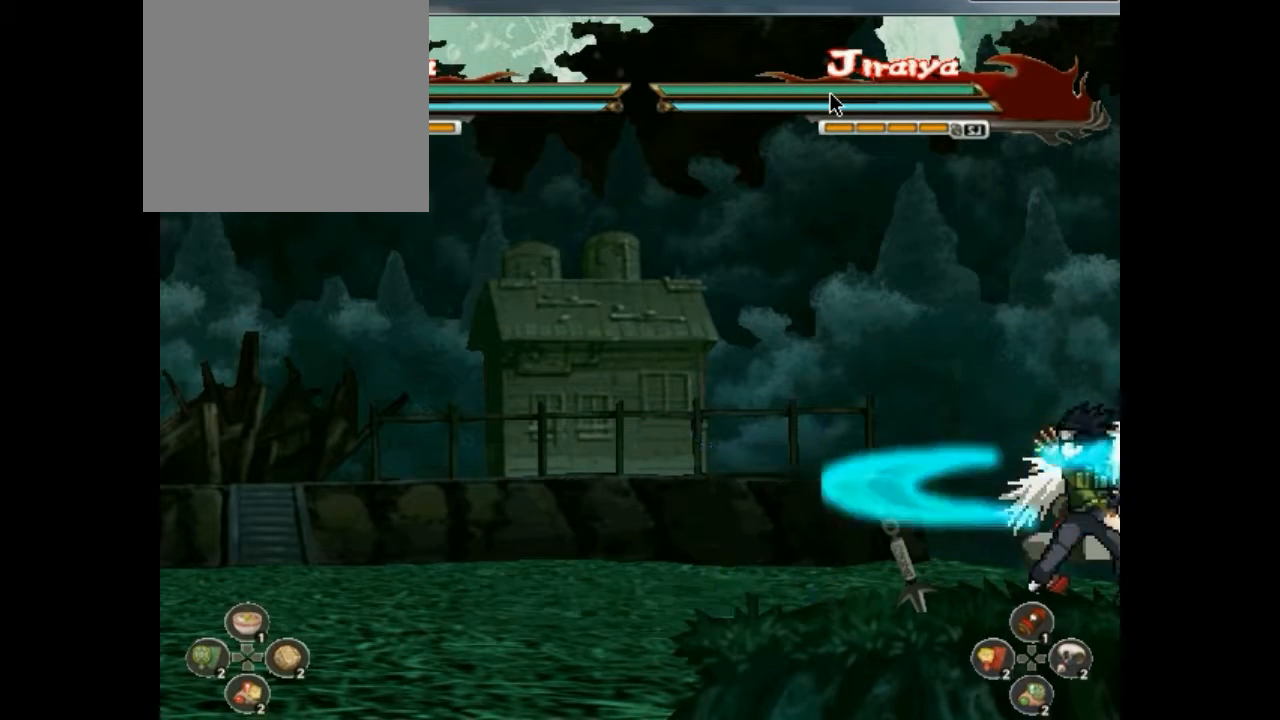
{"buttons": [], "events": []}
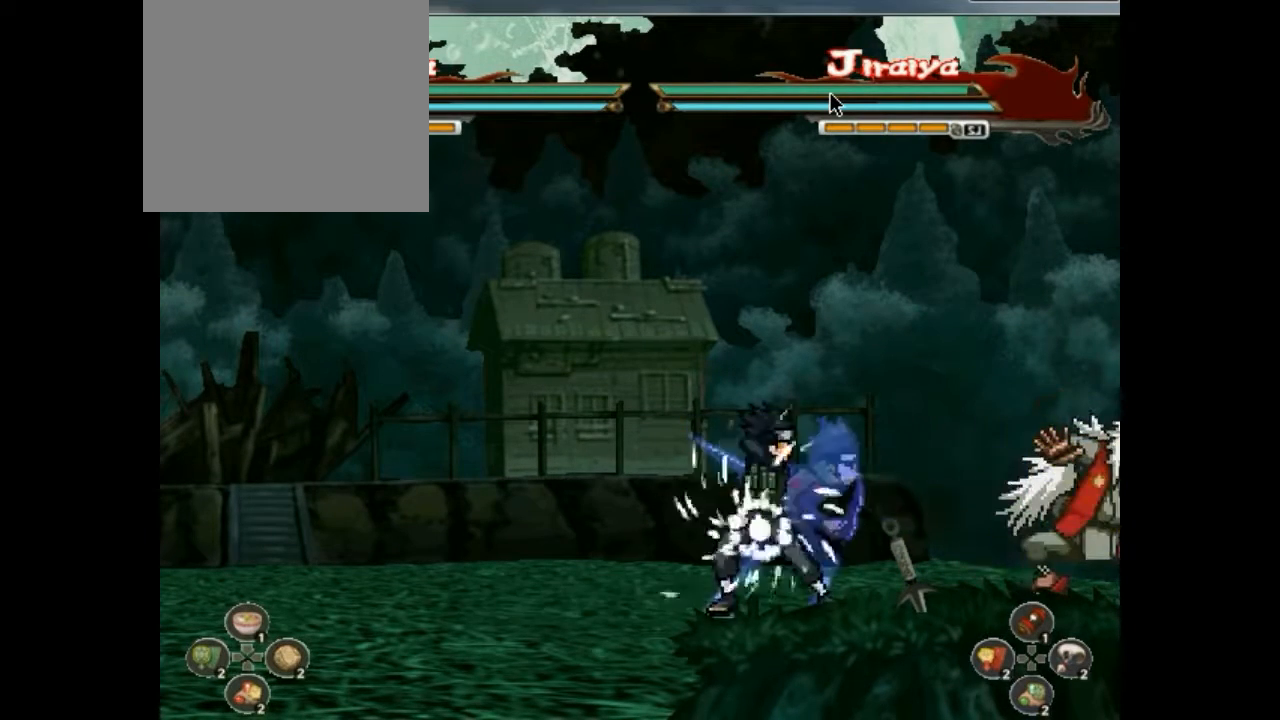
{"buttons": [], "events": []}
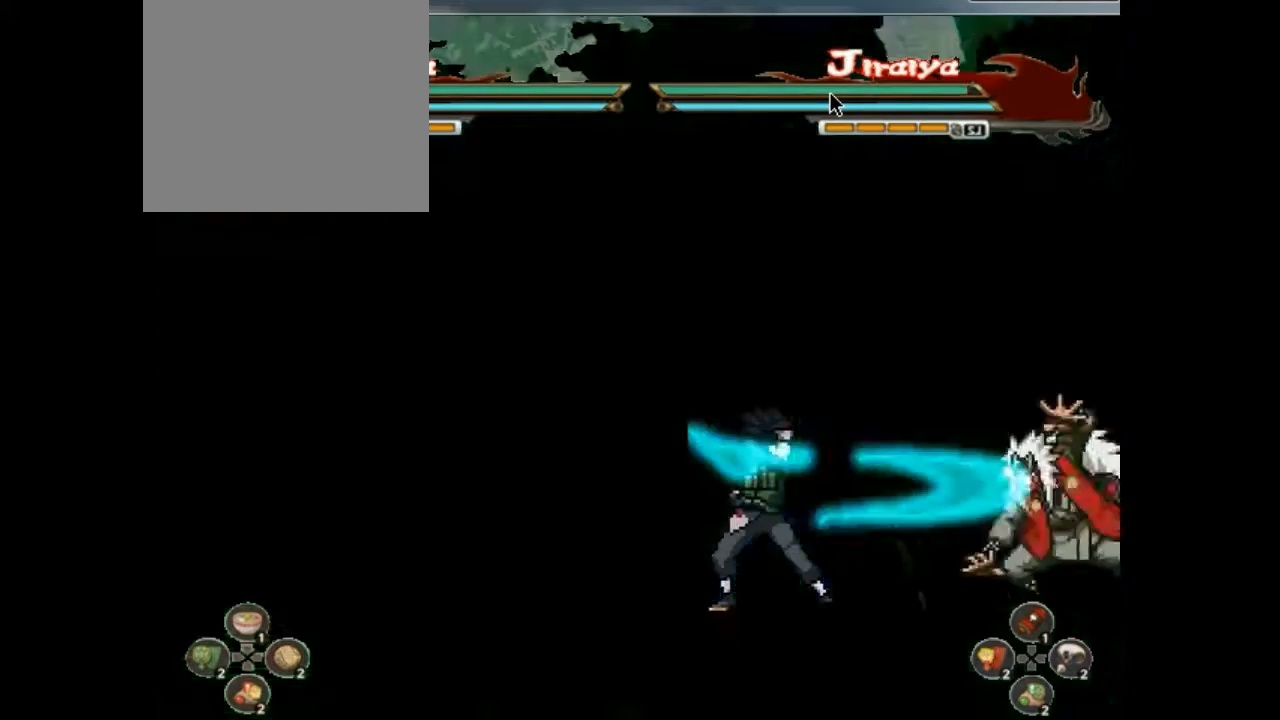
{"buttons": [], "events": []}
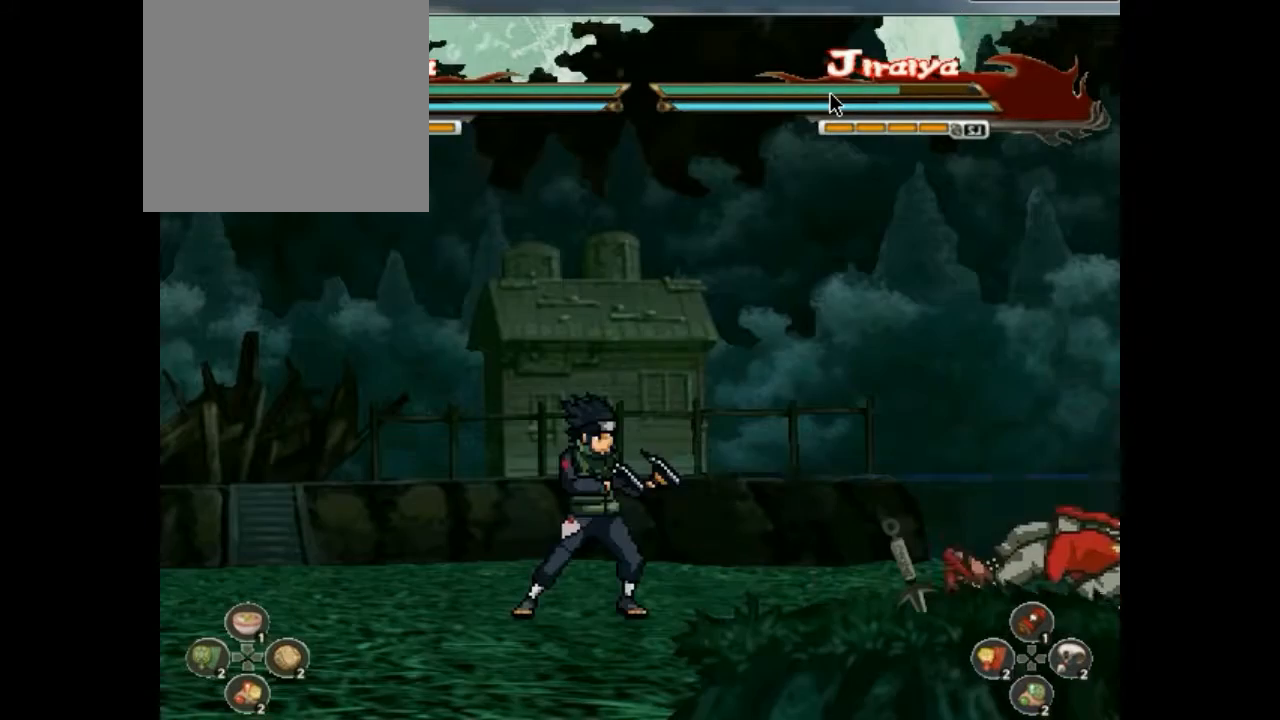
{"buttons": [], "events": []}
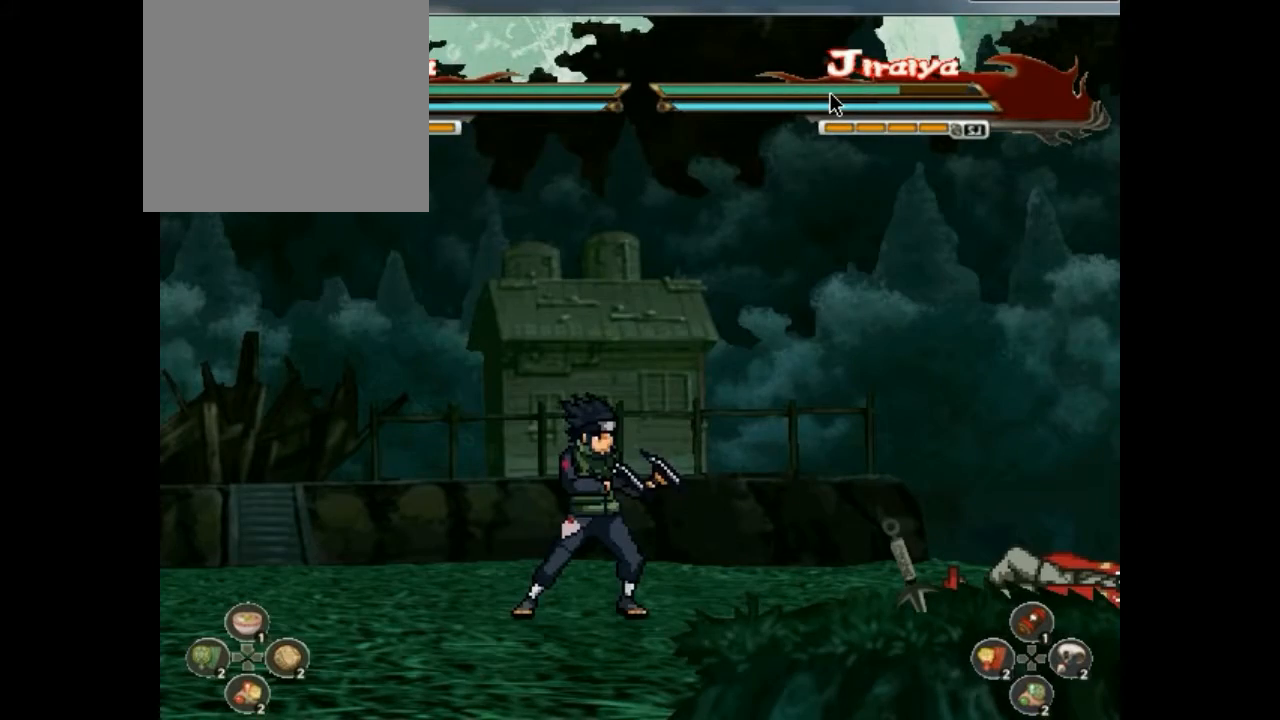
{"buttons": [], "events": [[233, "R2", "down"], [267, "R2", "up"], [333, "R2", "down"], [367, "R2", "up"], [433, "R2", "down"], [467, "R2", "up"]]}
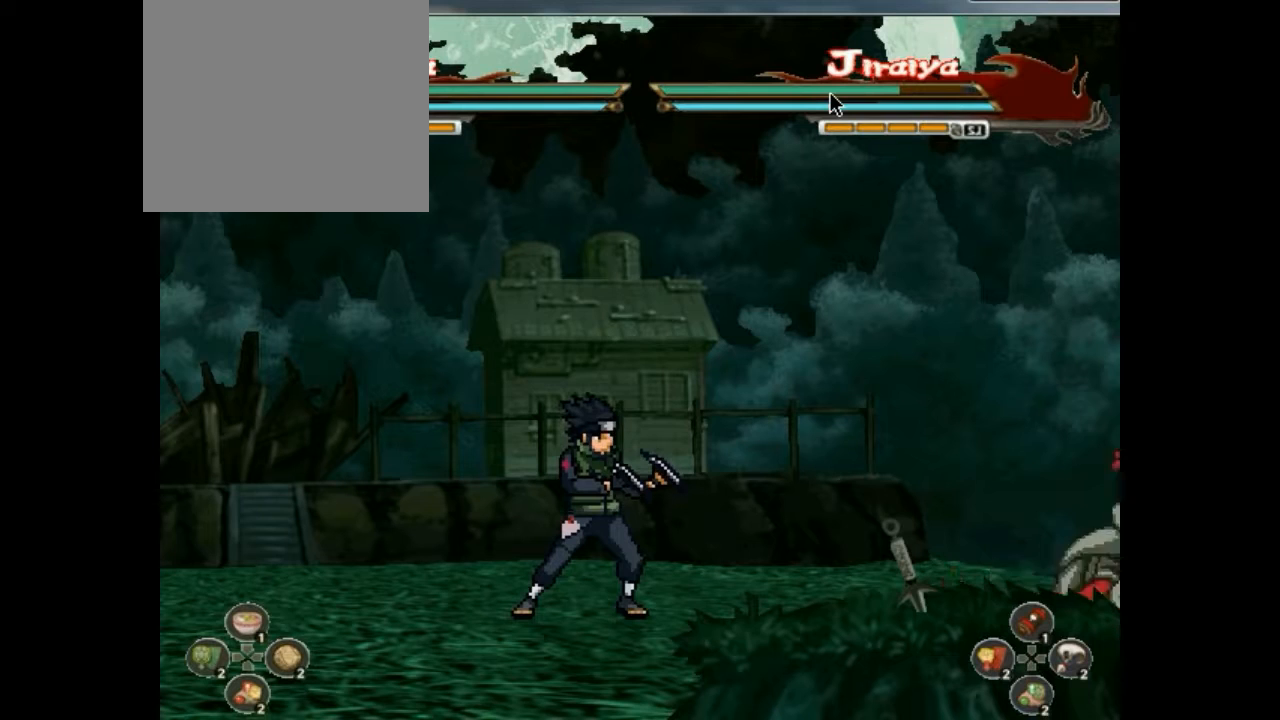
{"buttons": [], "events": [[33, "R2", "down"], [67, "R2", "up"], [133, "R2", "down"], [167, "R2", "up"], [333, "R2", "down"], [367, "R2", "up"], [433, "R2", "down"], [467, "R2", "up"]]}